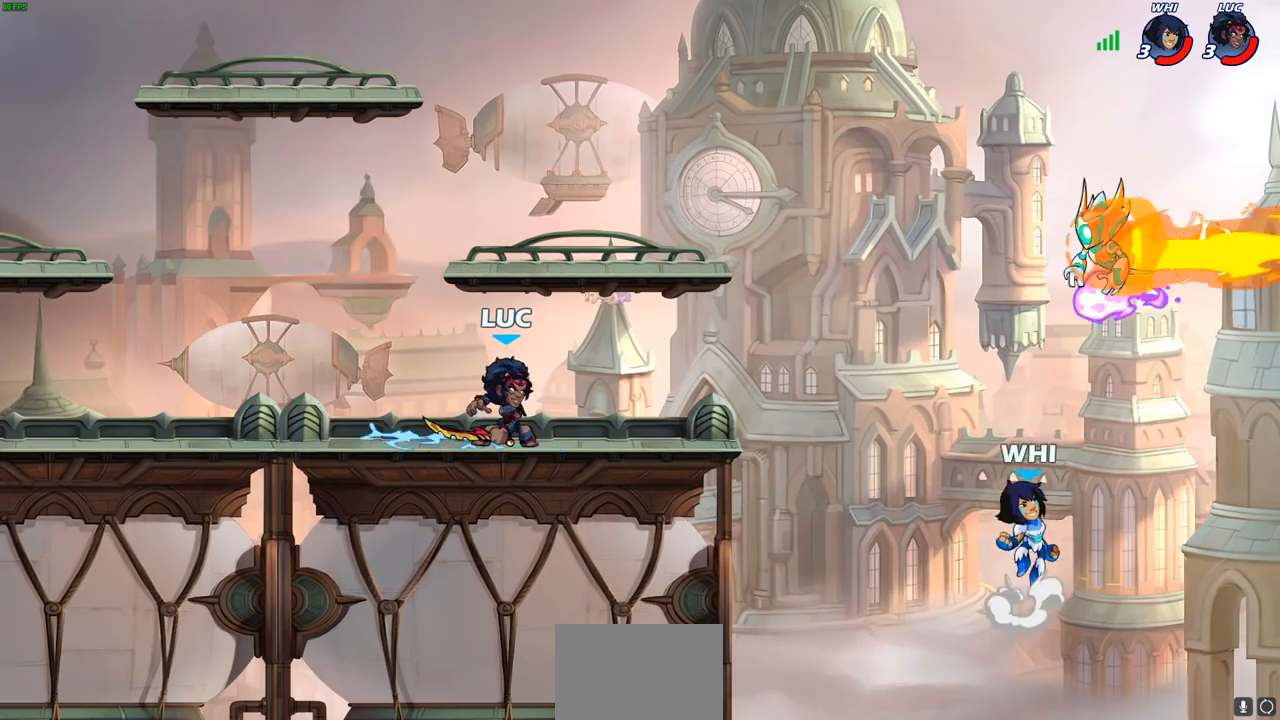
Gameplay with a controller (PlayStation layout); each line is a JSON object with the inputs held at the frame after it. "events" lists button and stick changes between this image and that frame as [ms after this image, input, new state], when the widget could be followed in between.
{"buttons": [], "left_stick": "center", "right_stick": "center", "events": [[367, "R2", "down"], [500, "R2", "up"]]}
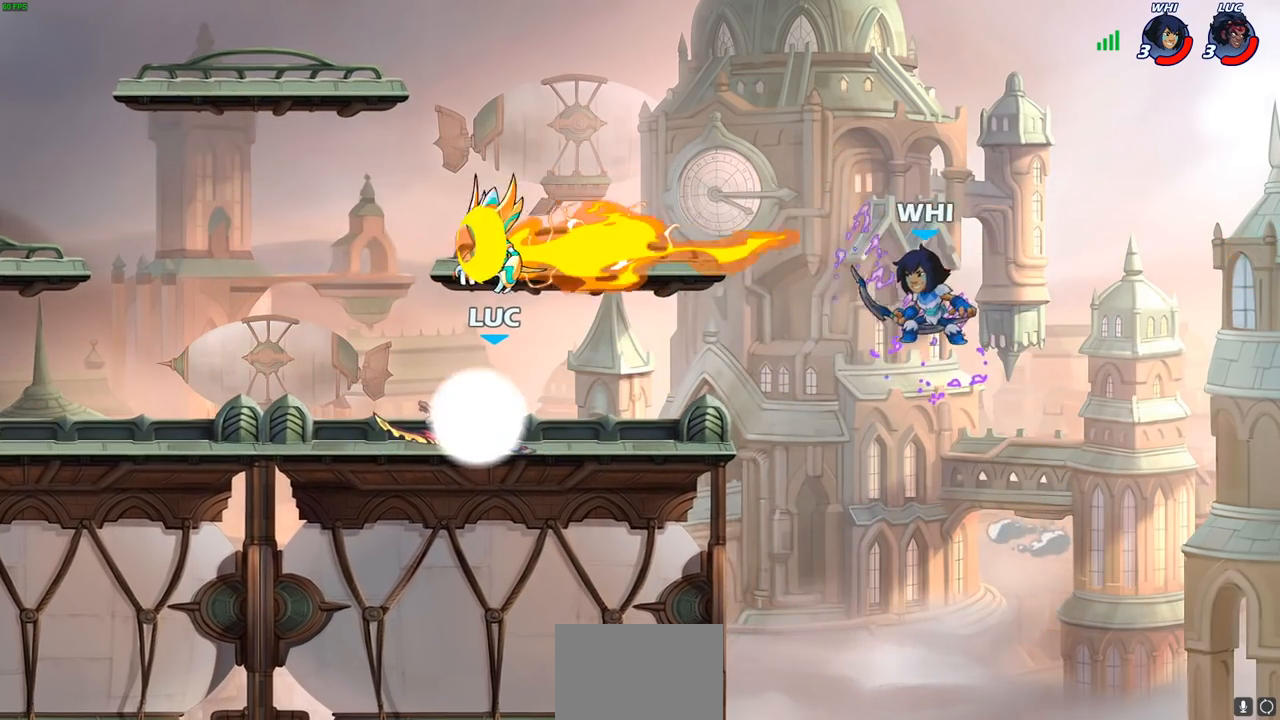
{"buttons": [], "left_stick": "center", "right_stick": "center", "events": [[50, "left_stick", "down"], [167, "CIRCLE", "down"], [233, "CIRCLE", "up"], [450, "left_stick", "center"]]}
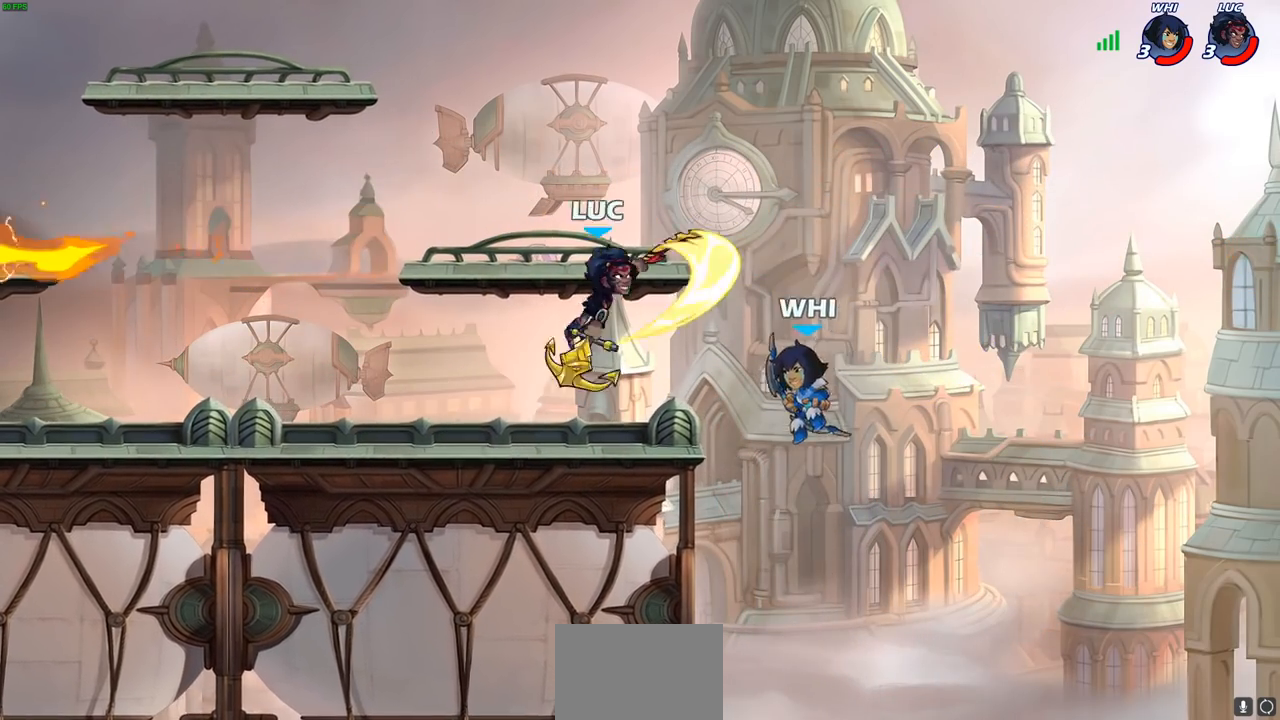
{"buttons": [], "left_stick": "center", "right_stick": "center", "events": []}
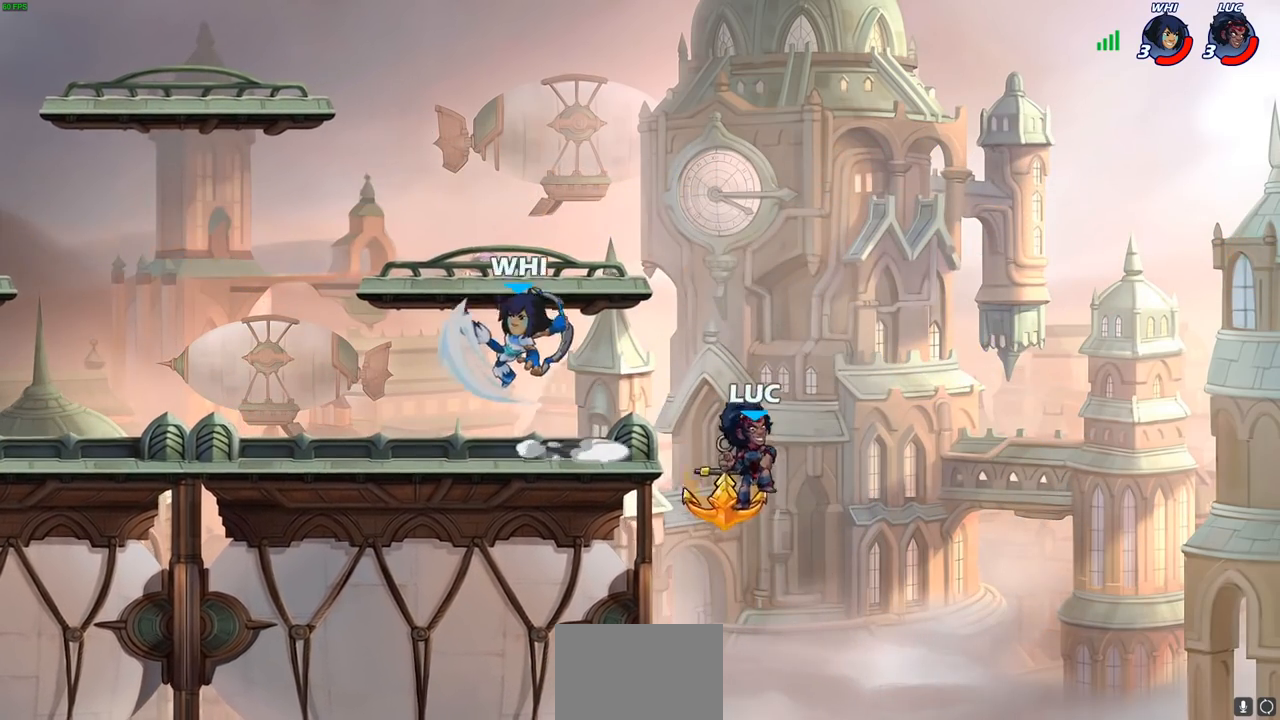
{"buttons": ["CROSS"], "left_stick": "left", "right_stick": "center", "events": [[267, "left_stick", "left"], [467, "CROSS", "down"]]}
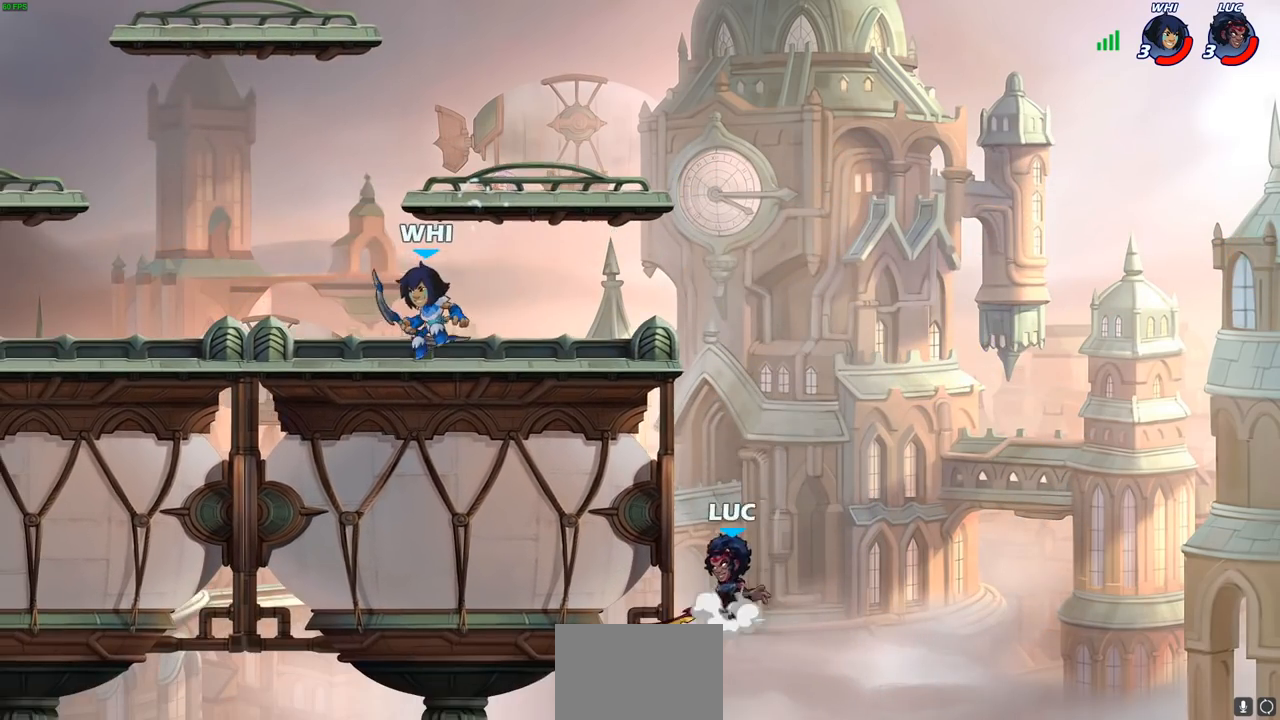
{"buttons": [], "left_stick": "down-left", "right_stick": "center", "events": [[133, "CROSS", "up"], [167, "left_stick", "up-right"], [283, "left_stick", "down-left"]]}
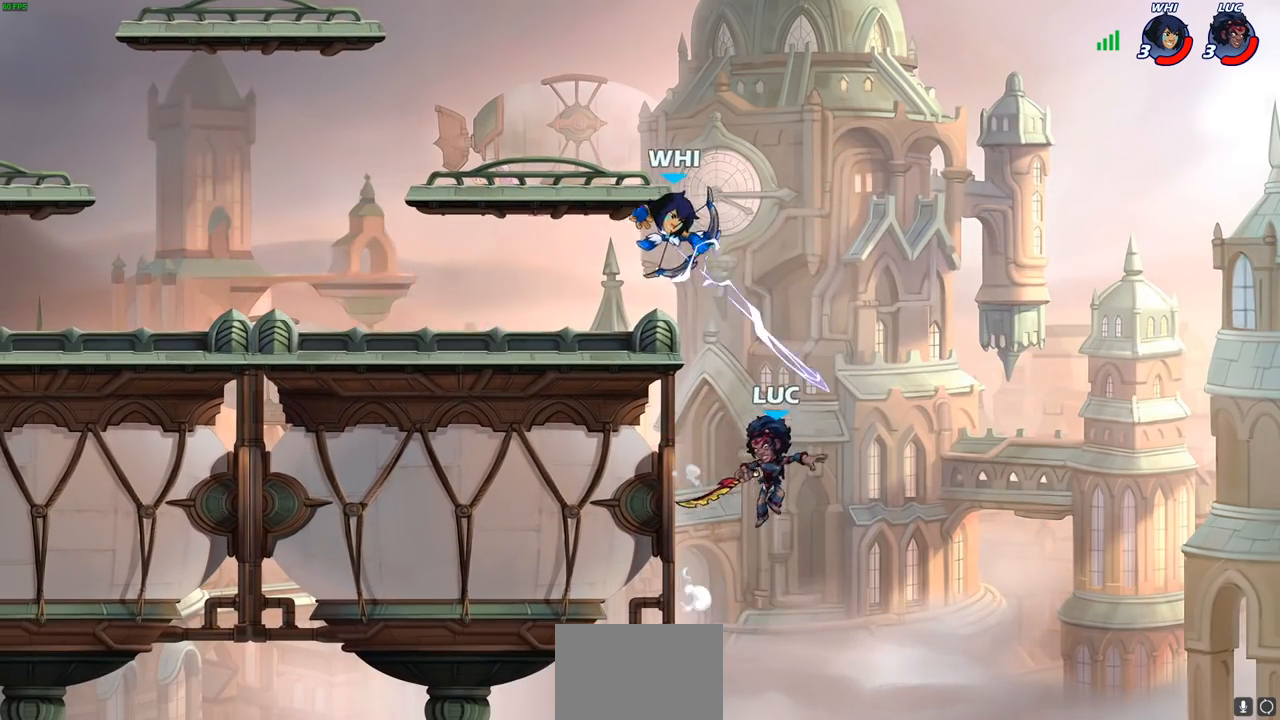
{"buttons": [], "left_stick": "left", "right_stick": "center", "events": [[67, "left_stick", "up-right"], [183, "left_stick", "up-left"], [217, "CROSS", "down"], [267, "SQUARE", "down"], [283, "left_stick", "up"], [300, "CROSS", "up"], [333, "SQUARE", "up"], [450, "left_stick", "left"]]}
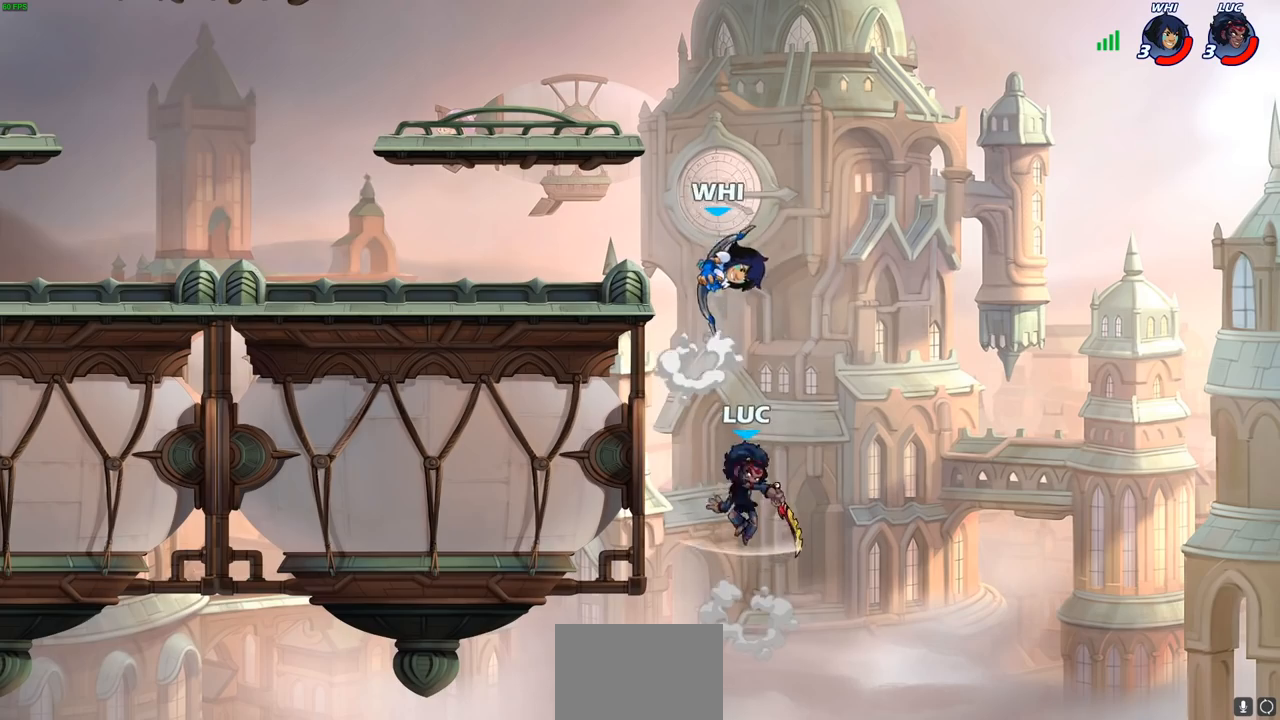
{"buttons": [], "left_stick": "down-right", "right_stick": "center", "events": [[333, "left_stick", "up-right"], [417, "left_stick", "up-left"], [483, "left_stick", "down-right"]]}
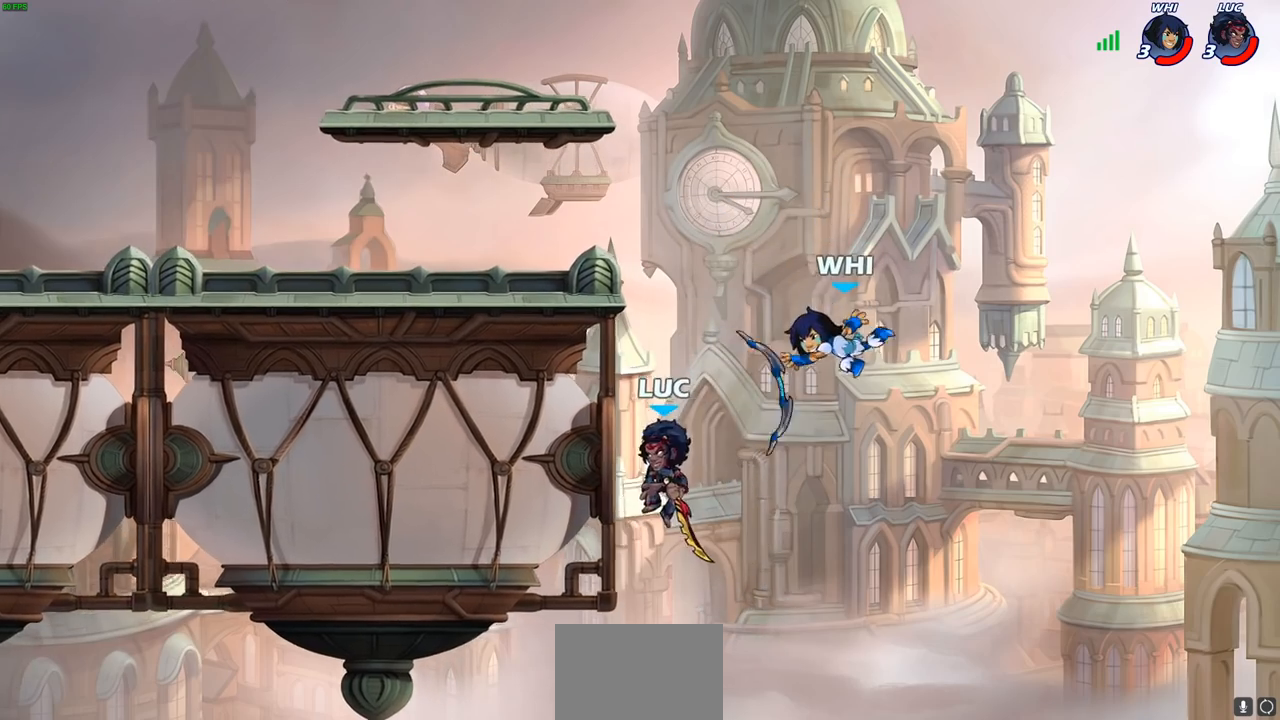
{"buttons": ["CIRCLE"], "left_stick": "right", "right_stick": "center", "events": [[33, "left_stick", "down"], [333, "left_stick", "center"], [367, "CROSS", "down"], [450, "CIRCLE", "down"], [467, "CROSS", "up"], [467, "left_stick", "right"]]}
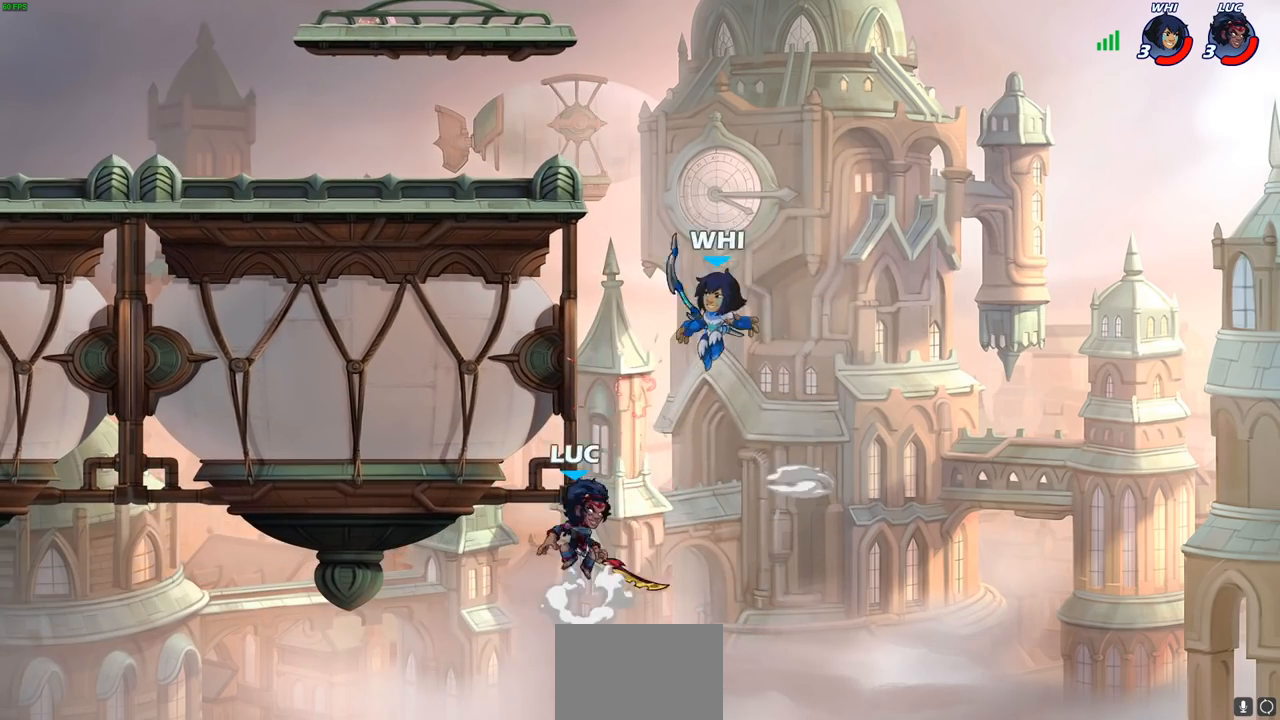
{"buttons": [], "left_stick": "up-right", "right_stick": "center", "events": [[67, "CIRCLE", "up"], [167, "left_stick", "up-right"]]}
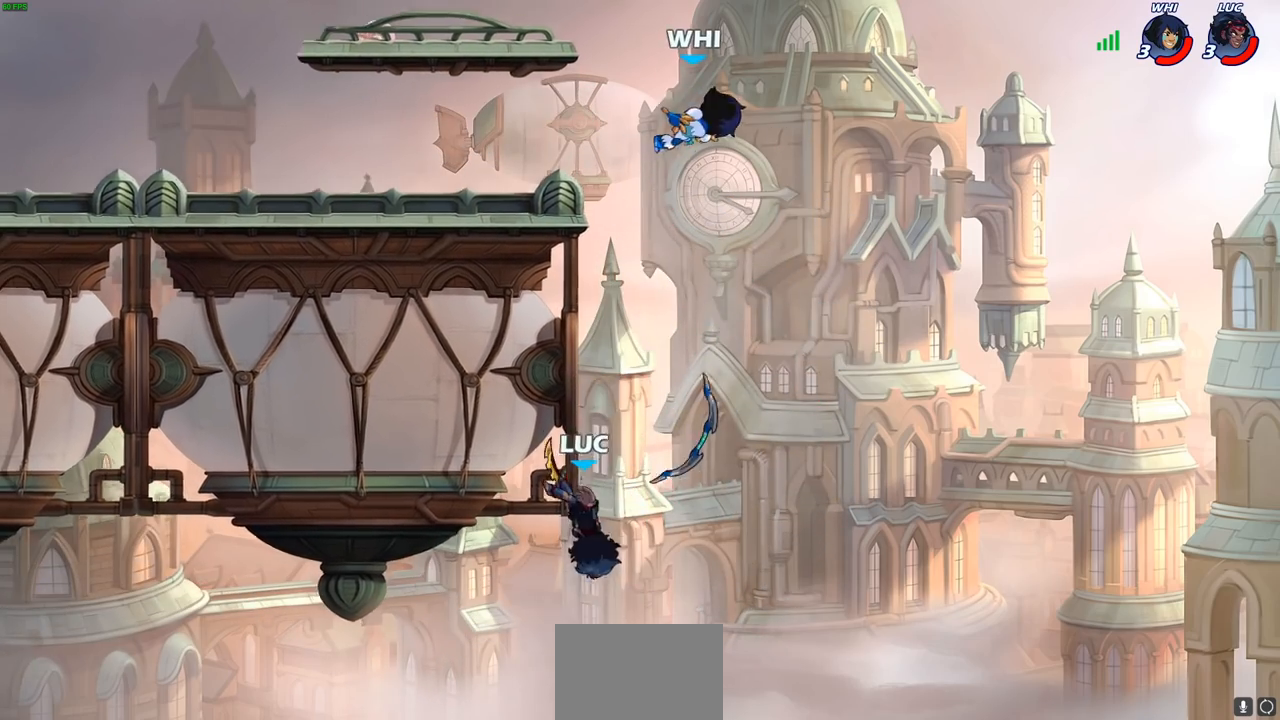
{"buttons": ["CROSS"], "left_stick": "up-right", "right_stick": "center", "events": [[33, "left_stick", "up-left"], [133, "left_stick", "up-right"], [217, "CROSS", "down"], [383, "left_stick", "center"], [433, "left_stick", "up-right"]]}
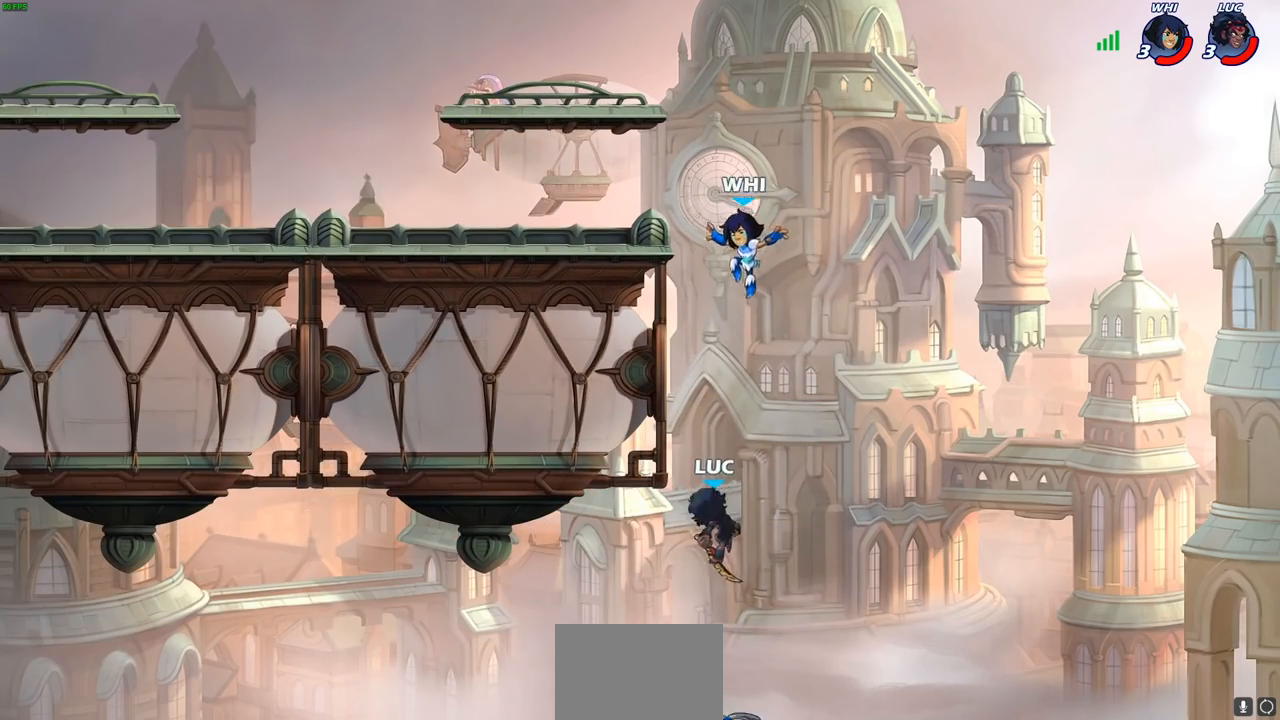
{"buttons": ["R2", "L3"], "left_stick": "up", "right_stick": "center", "events": [[17, "CROSS", "up"], [183, "left_stick", "up"], [233, "R2", "down"], [350, "L3", "down"]]}
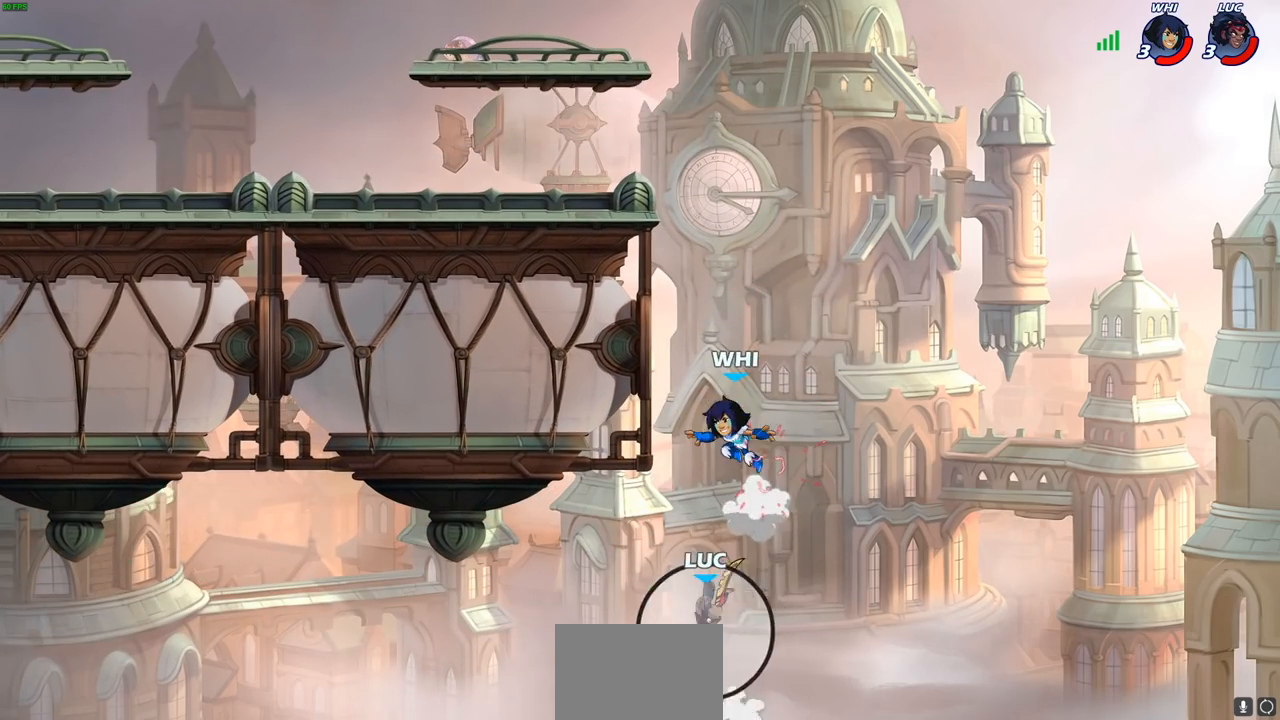
{"buttons": [], "left_stick": "center", "right_stick": "center", "events": [[17, "L3", "up"], [67, "R2", "up"], [133, "left_stick", "center"]]}
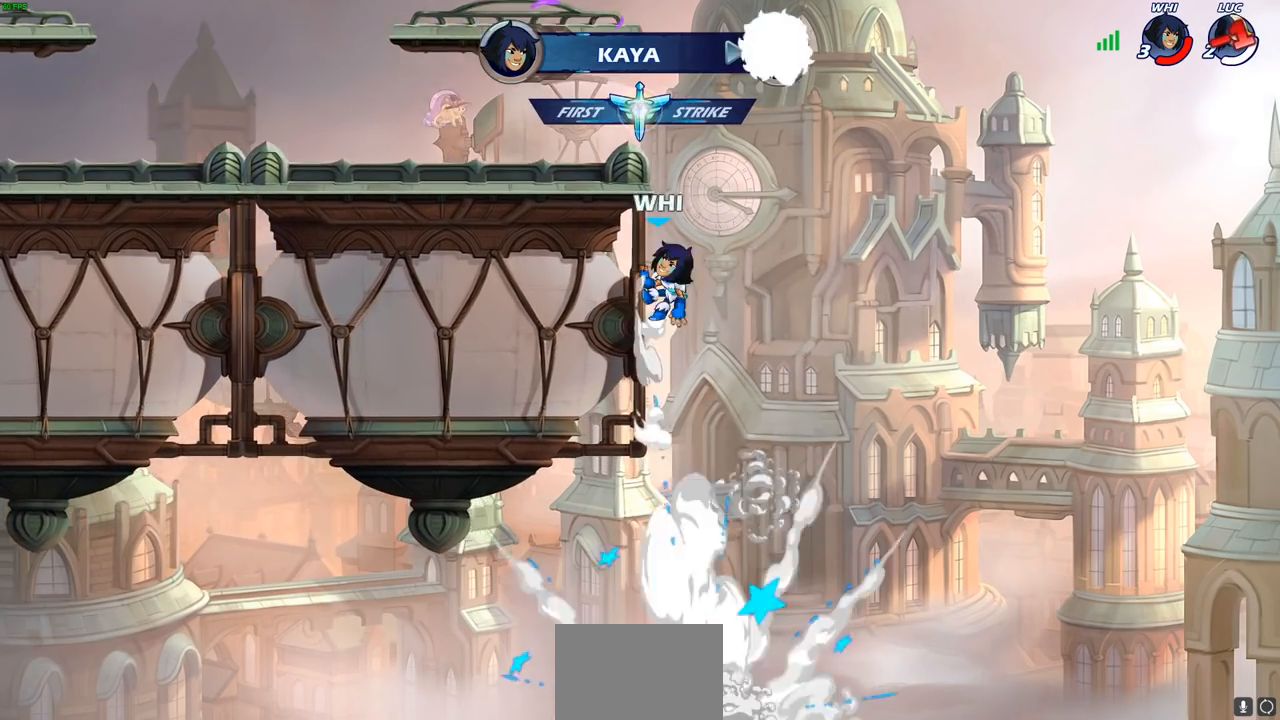
{"buttons": [], "left_stick": "center", "right_stick": "center", "events": []}
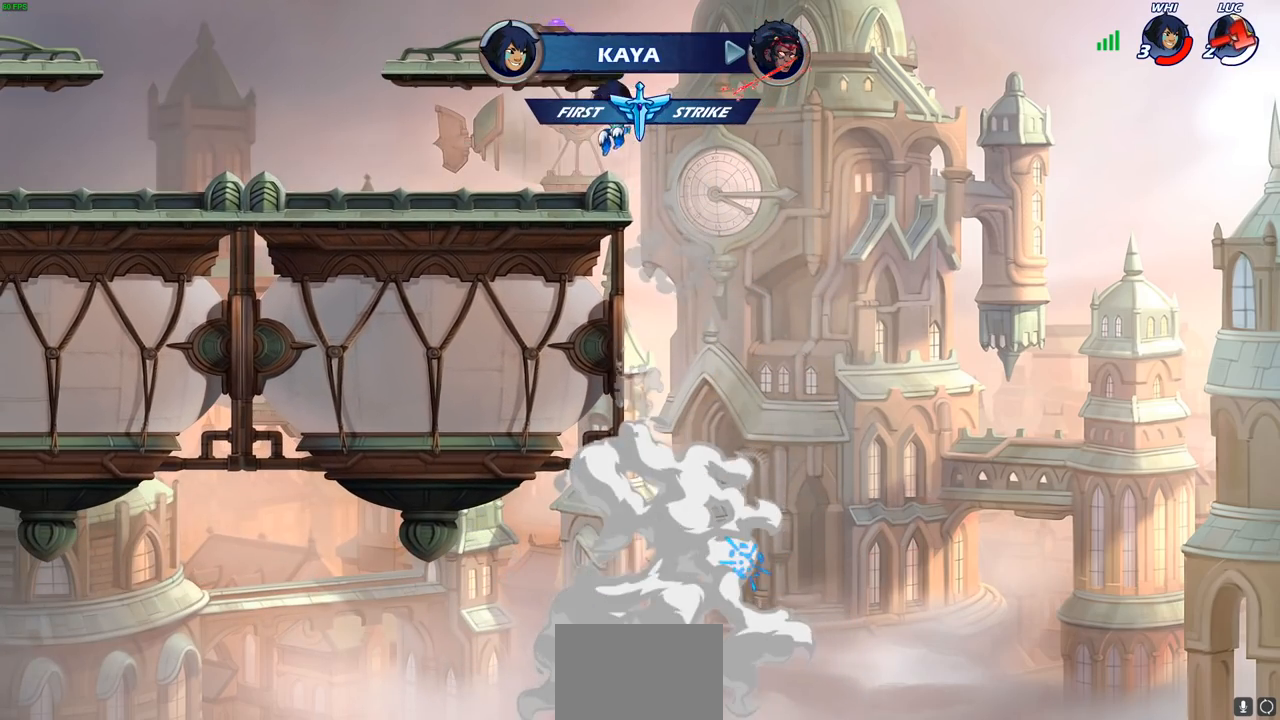
{"buttons": [], "left_stick": "center", "right_stick": "center", "events": []}
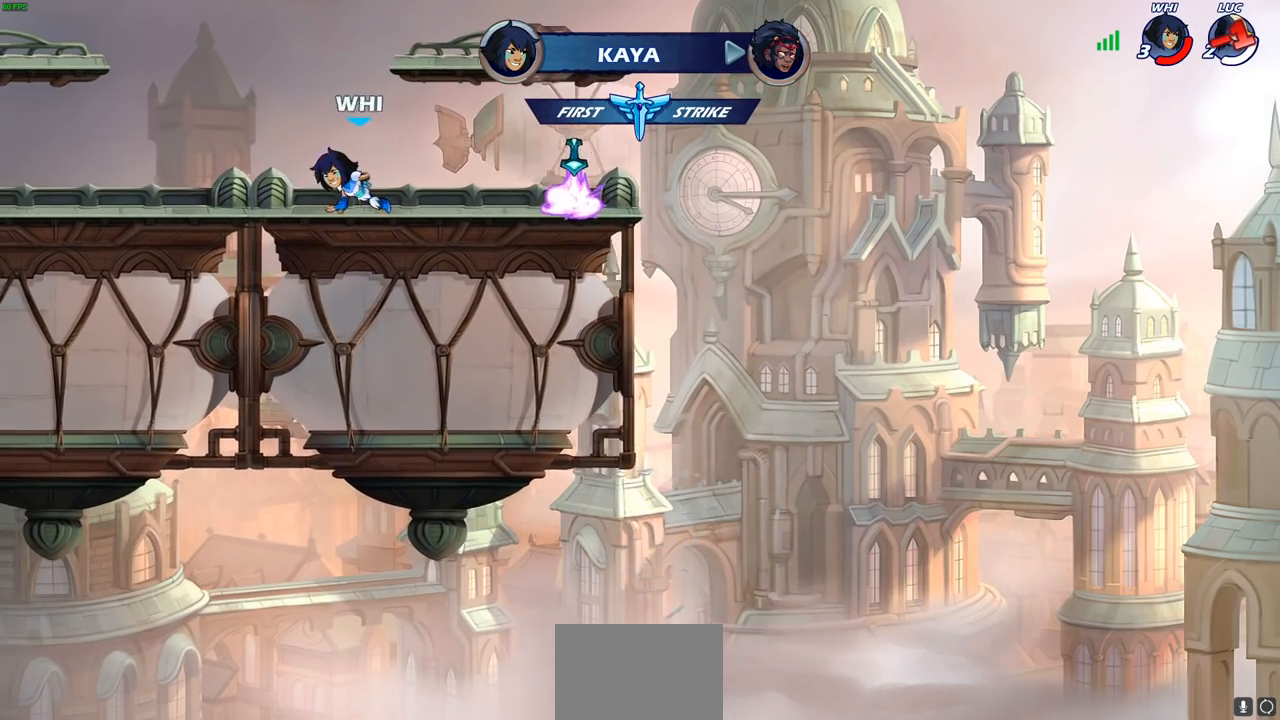
{"buttons": [], "left_stick": "center", "right_stick": "center", "events": []}
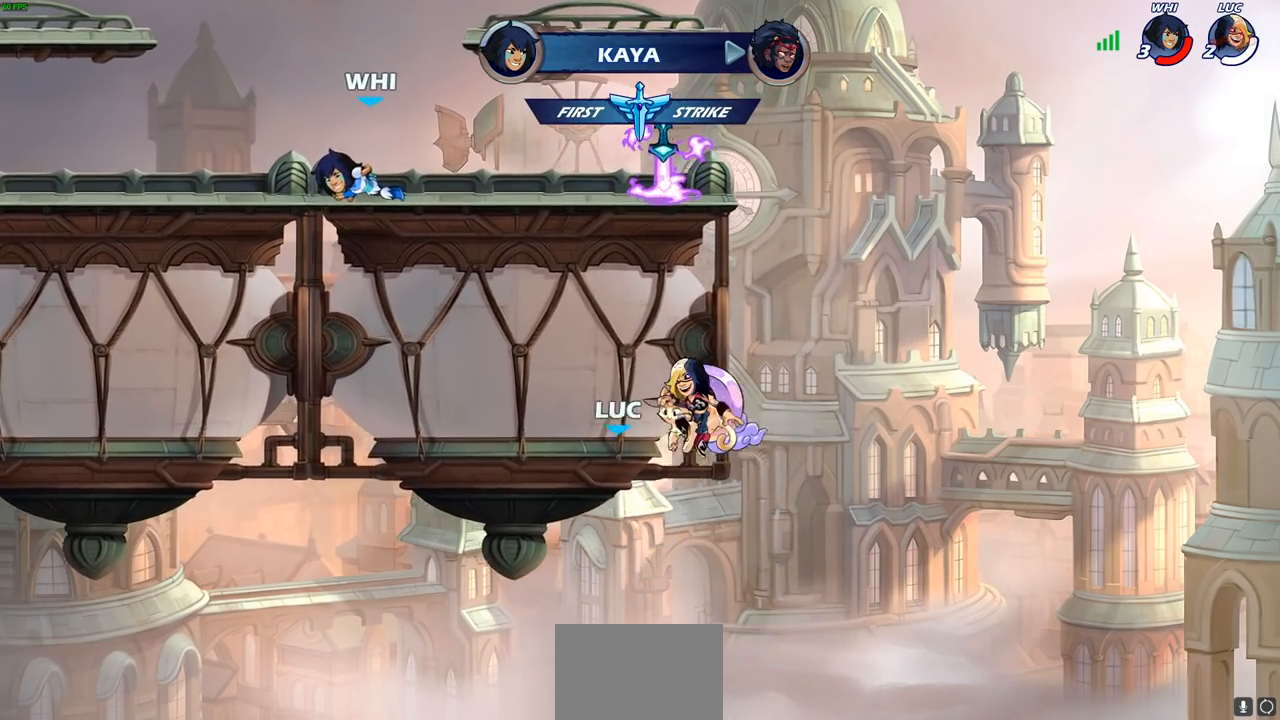
{"buttons": [], "left_stick": "center", "right_stick": "center", "events": []}
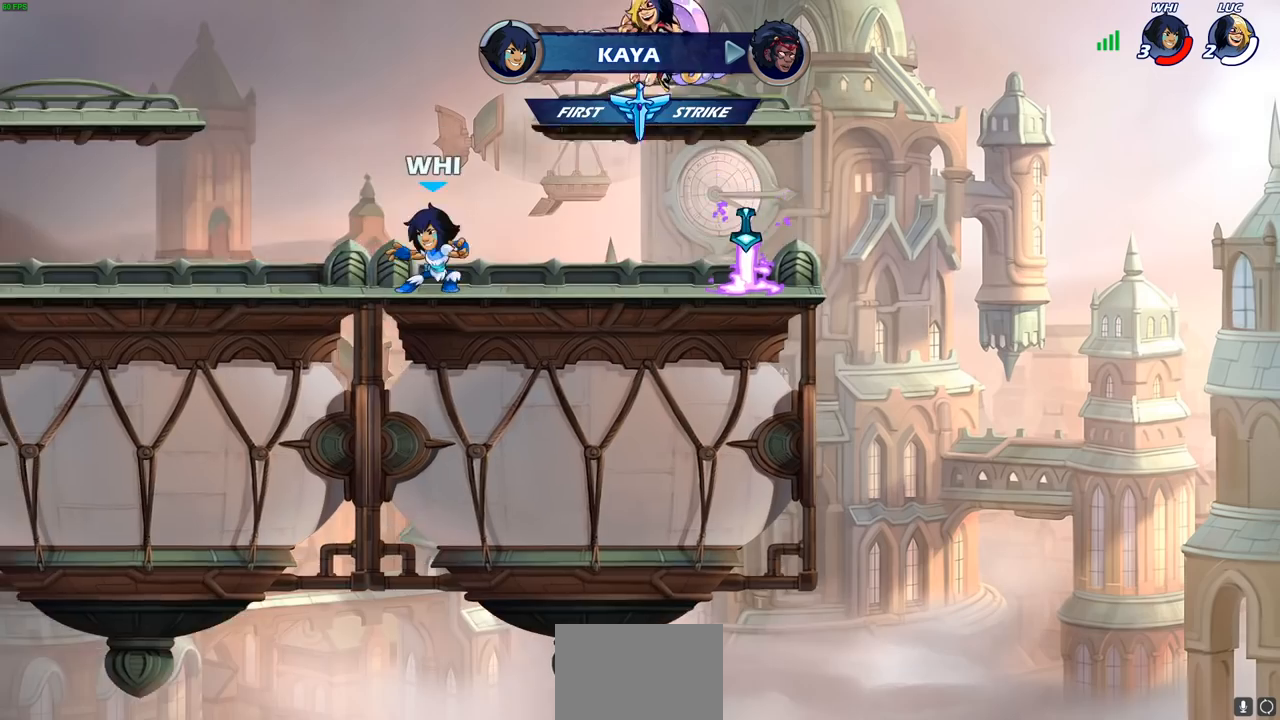
{"buttons": ["SELECT"], "left_stick": "center", "right_stick": "center", "events": [[300, "SELECT", "down"]]}
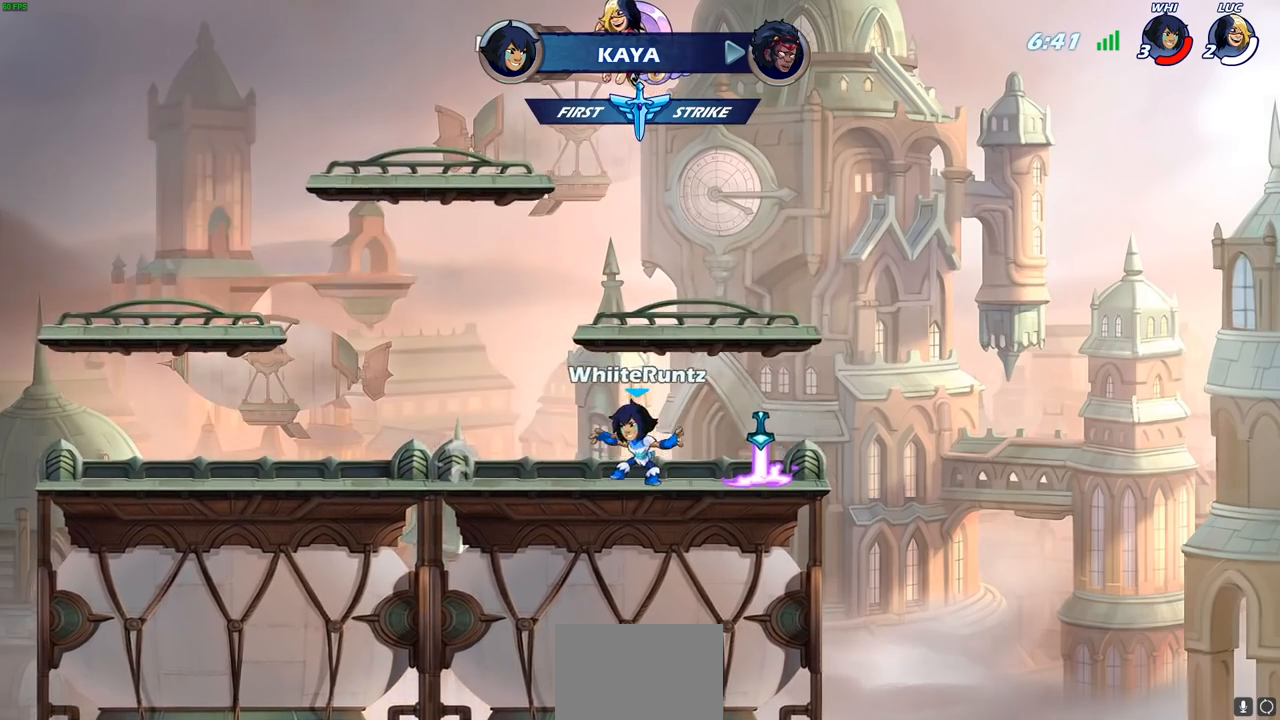
{"buttons": ["SELECT"], "left_stick": "center", "right_stick": "center", "events": []}
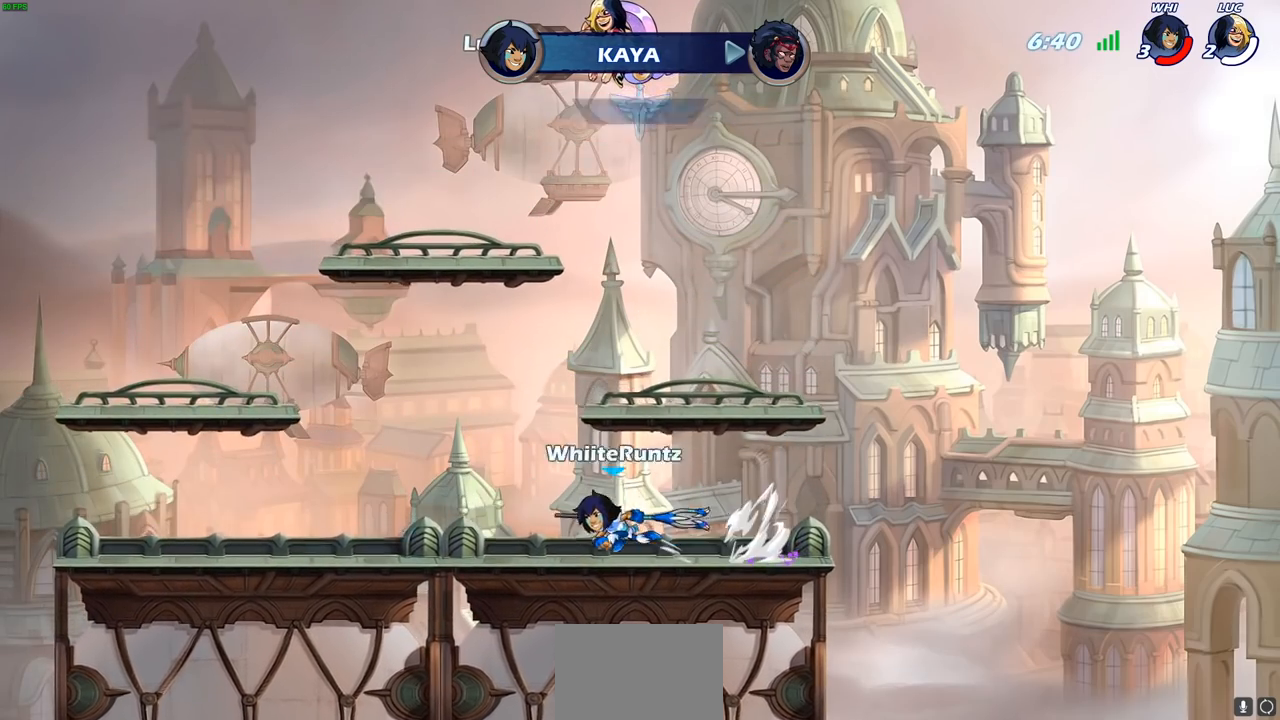
{"buttons": [], "left_stick": "center", "right_stick": "center", "events": [[400, "SELECT", "up"]]}
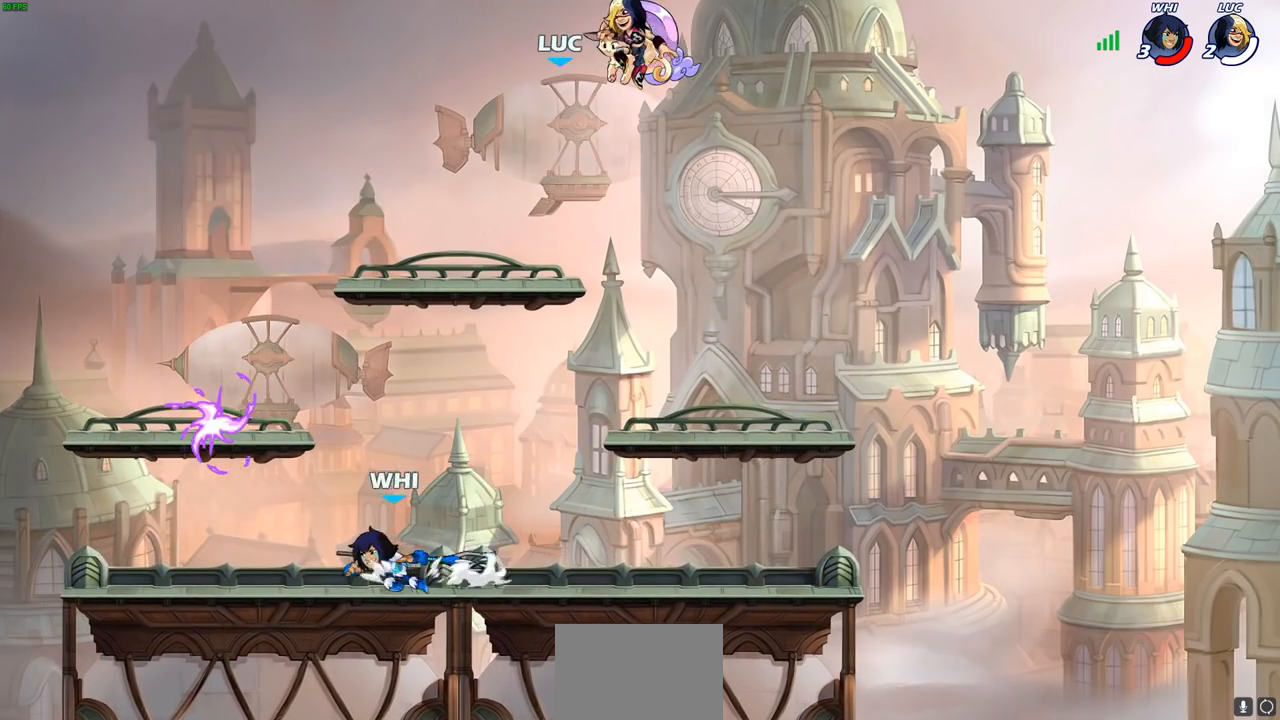
{"buttons": [], "left_stick": "center", "right_stick": "center", "events": []}
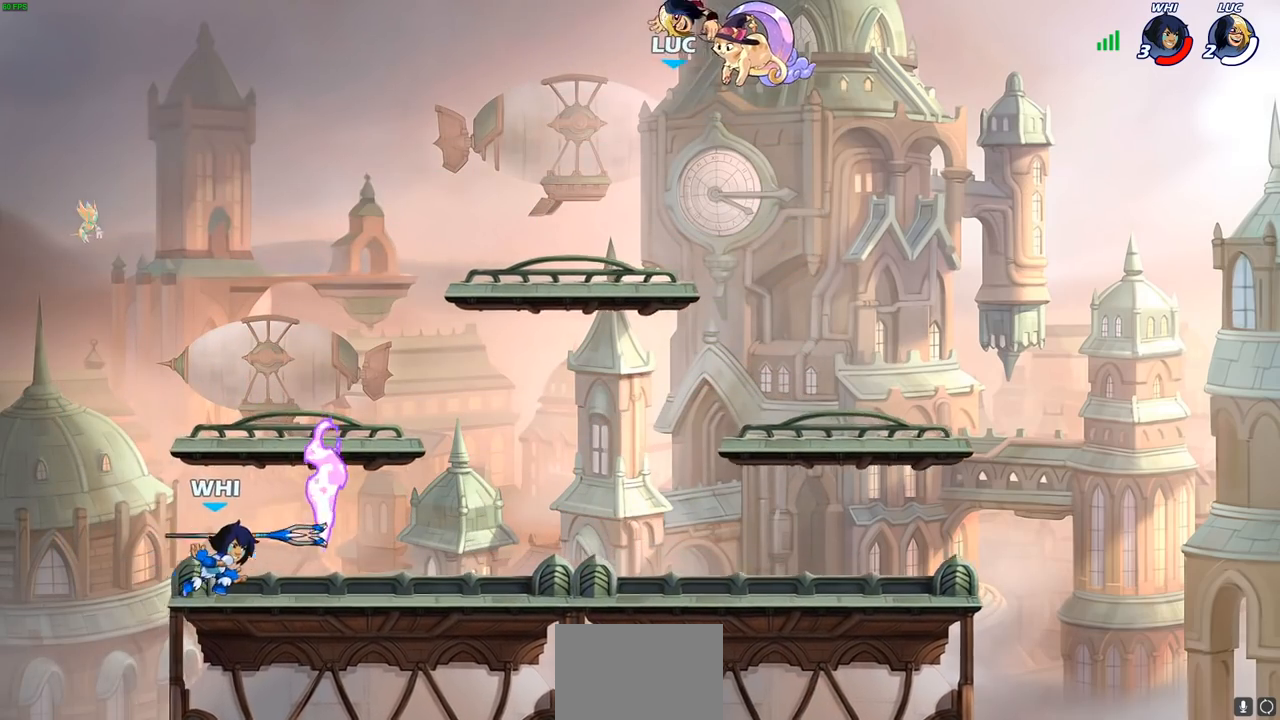
{"buttons": [], "left_stick": "down", "right_stick": "center", "events": [[333, "left_stick", "down"]]}
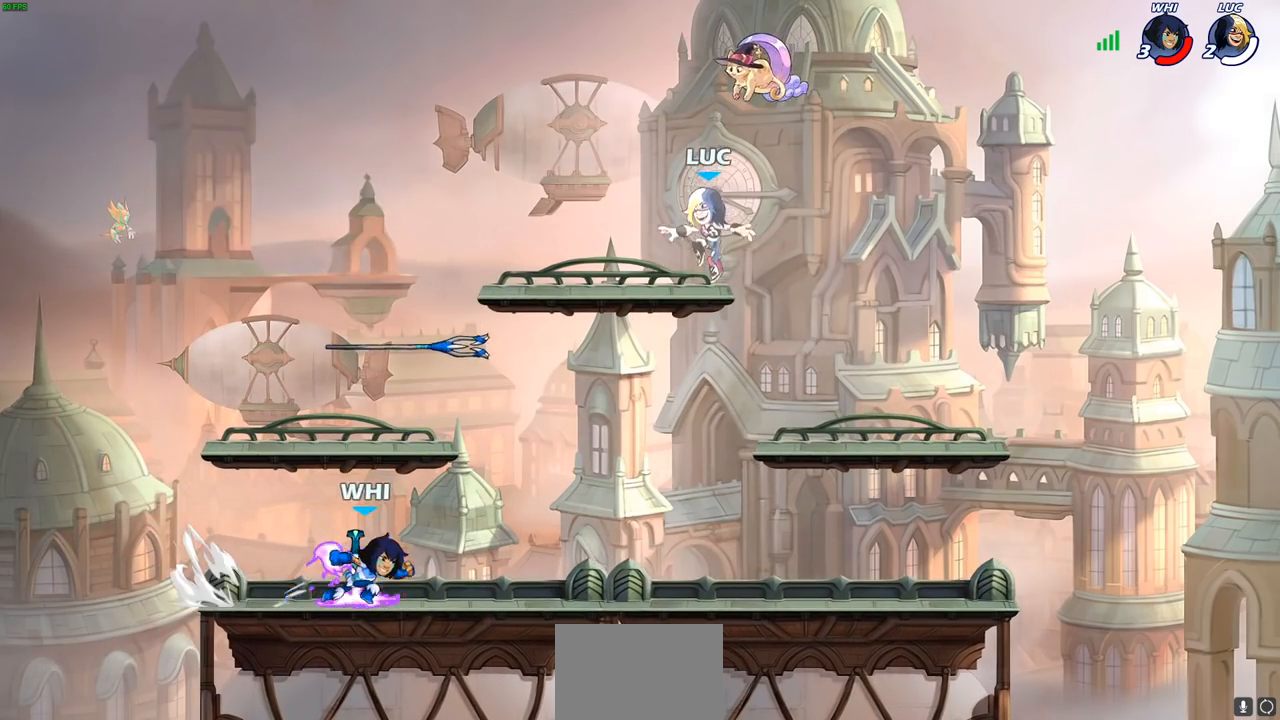
{"buttons": [], "left_stick": "center", "right_stick": "center", "events": [[300, "left_stick", "center"], [350, "SQUARE", "down"], [433, "SQUARE", "up"]]}
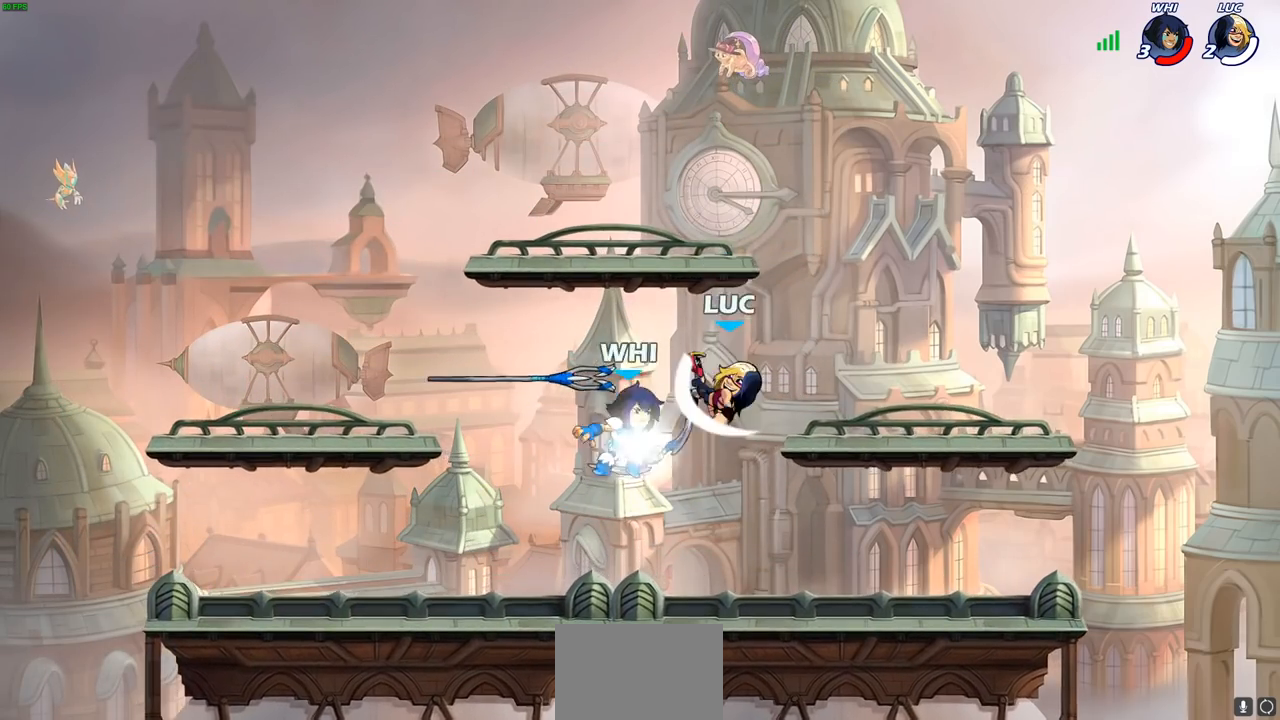
{"buttons": [], "left_stick": "right", "right_stick": "center", "events": [[33, "SQUARE", "down"], [117, "SQUARE", "up"], [217, "SQUARE", "down"], [300, "SQUARE", "up"], [383, "SQUARE", "down"], [450, "left_stick", "right"], [467, "SQUARE", "up"]]}
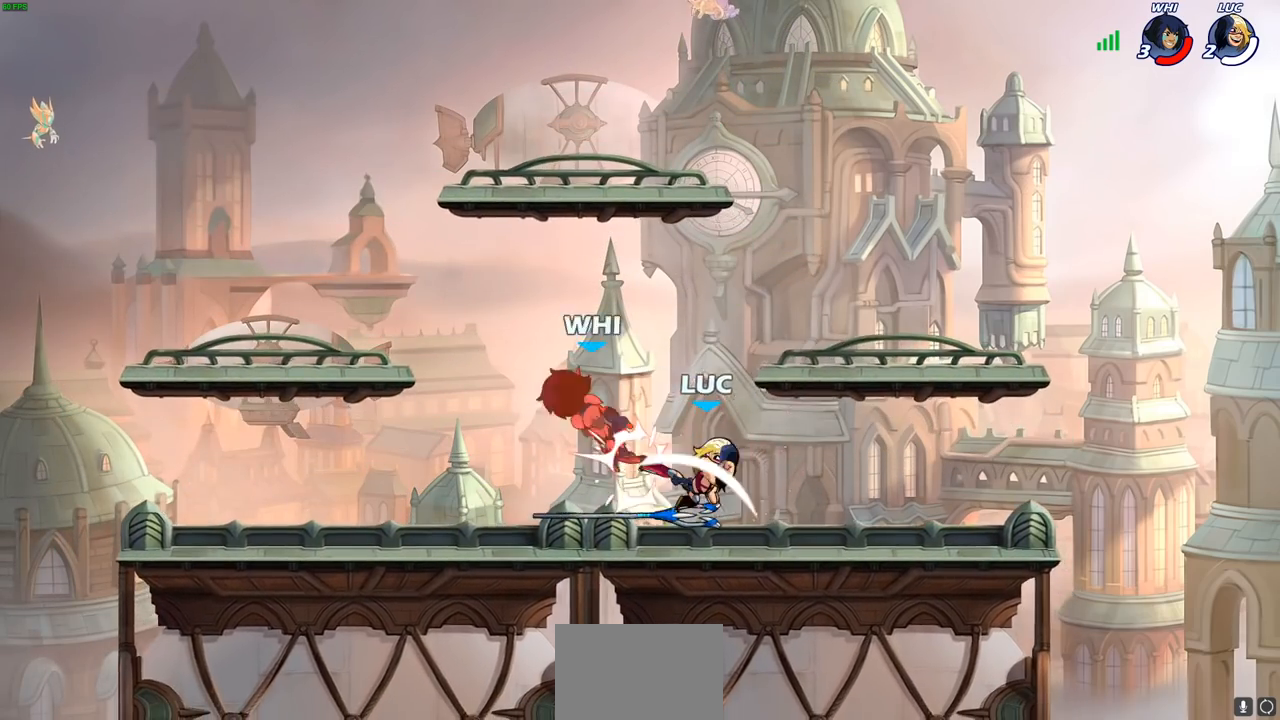
{"buttons": [], "left_stick": "left", "right_stick": "center", "events": [[50, "left_stick", "center"], [217, "left_stick", "left"]]}
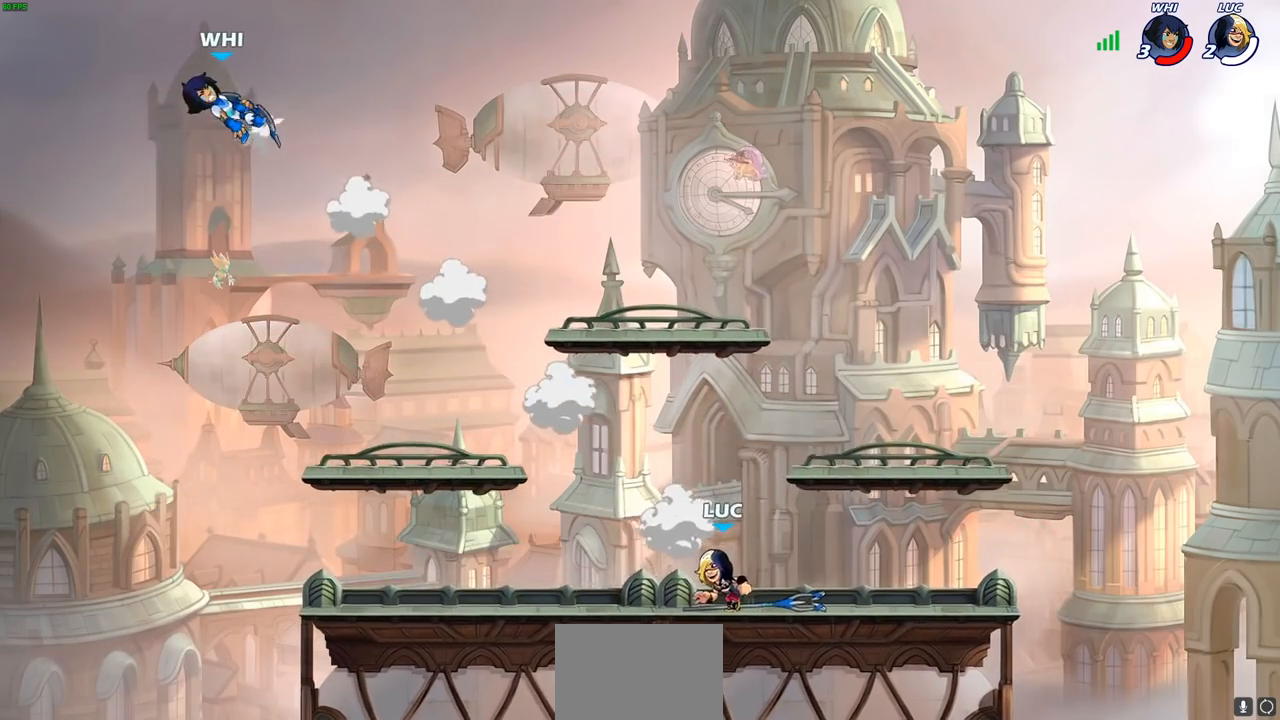
{"buttons": [], "left_stick": "left", "right_stick": "center", "events": []}
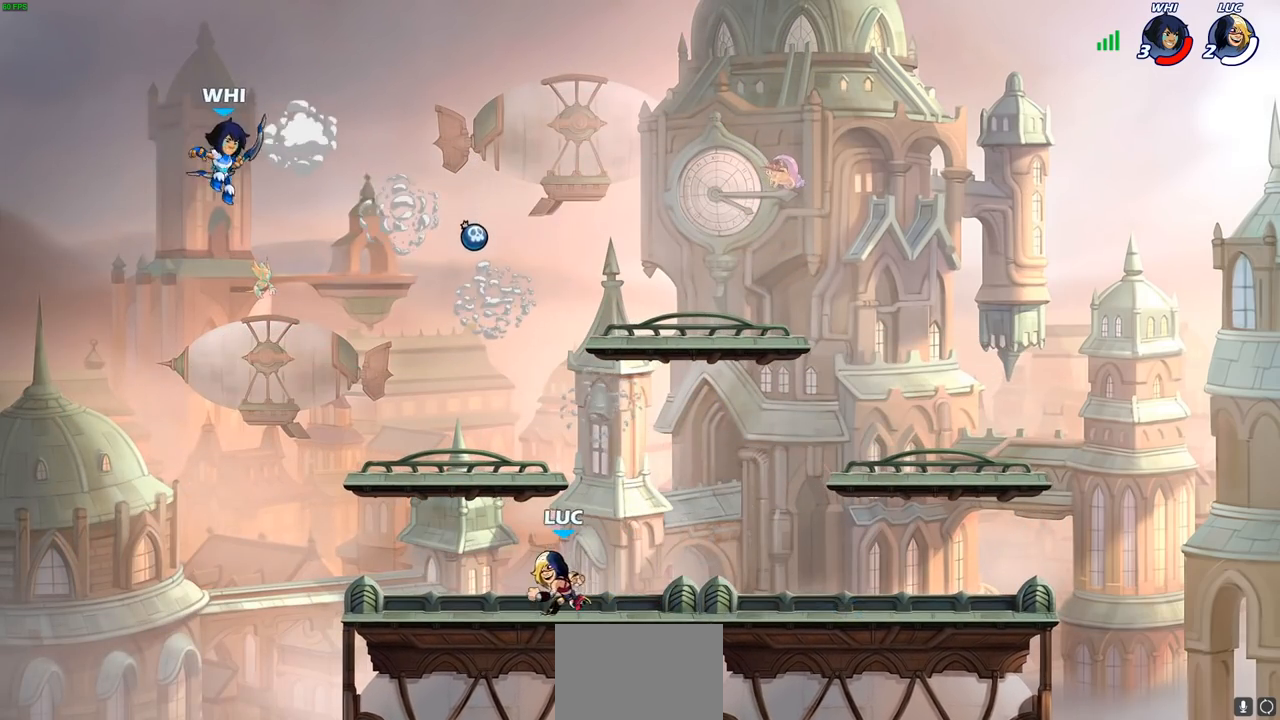
{"buttons": [], "left_stick": "down-right", "right_stick": "center", "events": [[67, "left_stick", "center"], [300, "left_stick", "down"], [450, "left_stick", "down-right"]]}
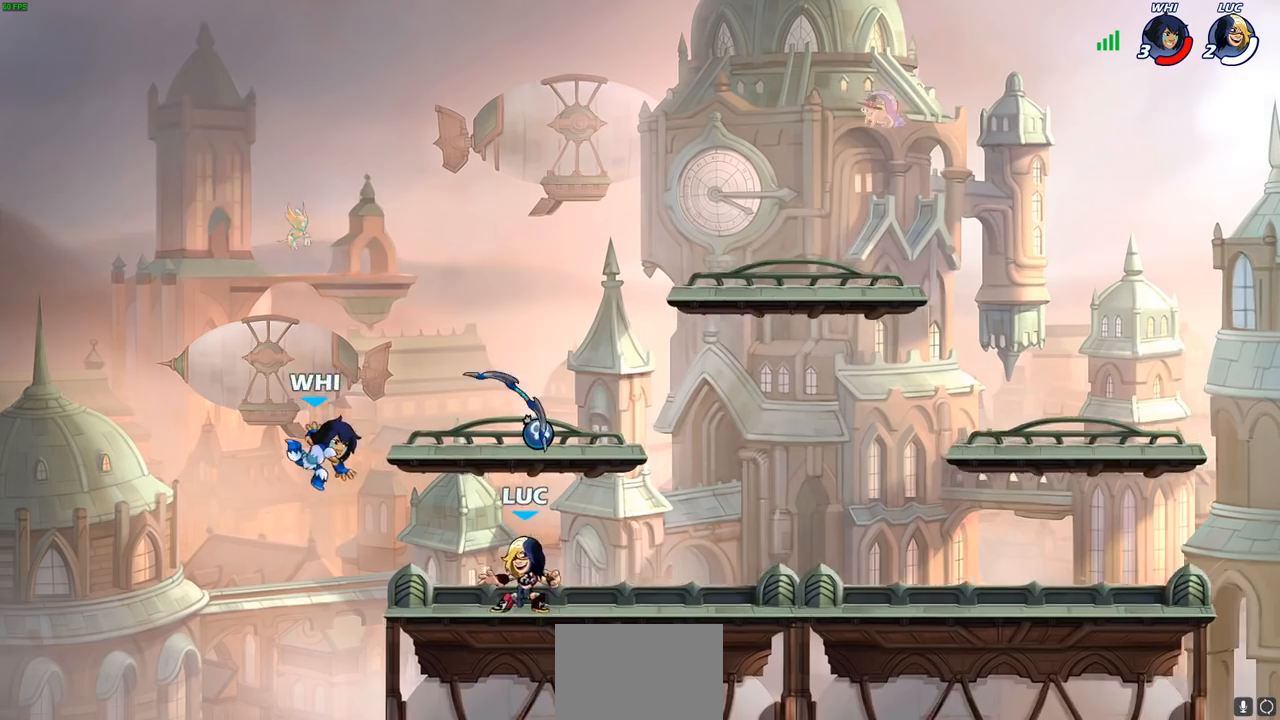
{"buttons": [], "left_stick": "center", "right_stick": "center", "events": [[17, "left_stick", "right"], [200, "left_stick", "up-left"], [250, "left_stick", "left"], [467, "left_stick", "center"]]}
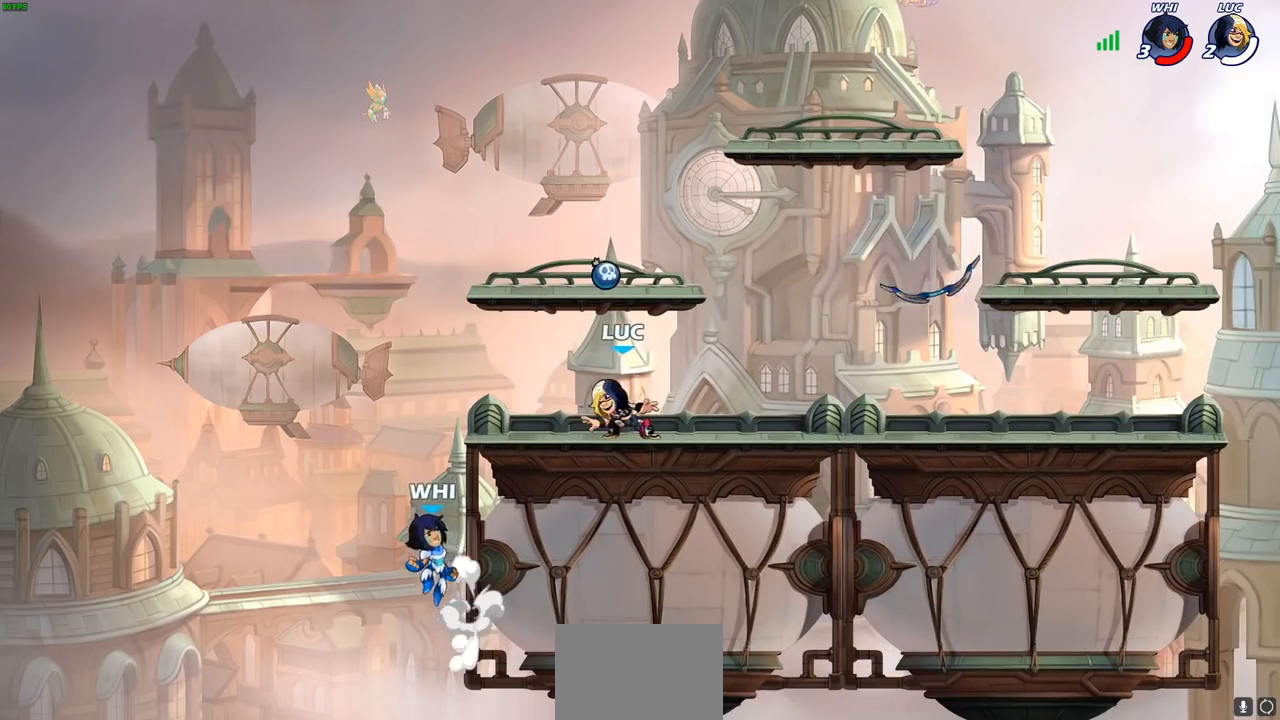
{"buttons": [], "left_stick": "center", "right_stick": "center", "events": [[150, "left_stick", "left"], [217, "R2", "down"], [217, "left_stick", "down-left"], [250, "CIRCLE", "down"], [317, "CIRCLE", "up"], [333, "R2", "up"], [333, "left_stick", "center"]]}
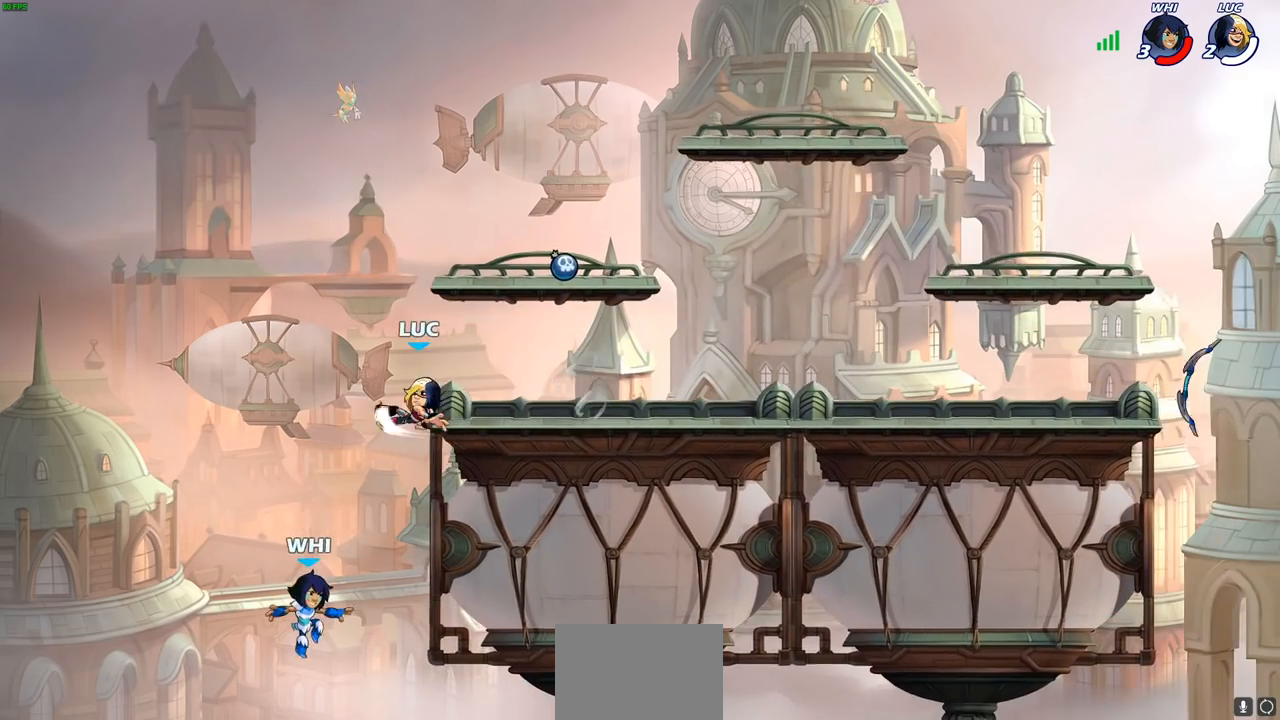
{"buttons": [], "left_stick": "up-left", "right_stick": "center", "events": [[17, "left_stick", "left"], [200, "left_stick", "center"], [400, "left_stick", "up-left"], [433, "CROSS", "down"], [467, "CROSS", "up"]]}